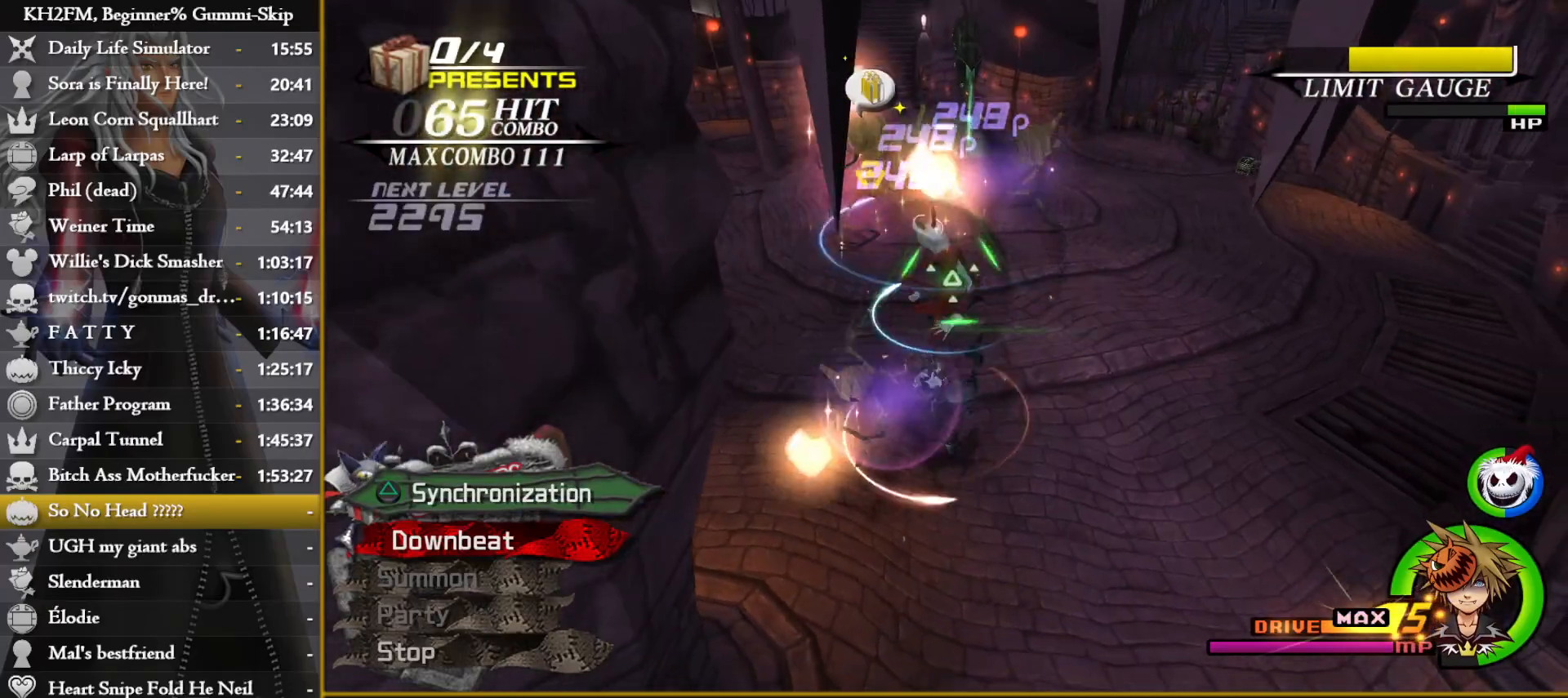
Gameplay with a controller (PlayStation layout); each line is a JSON object with the inputs held at the frame after it. "events" lists button and stick changes between this image and that frame as [ms after this image, input, new state], when the widget could be followed in between.
{"buttons": [], "left_stick": "up", "right_stick": "center", "events": [[33, "right_stick", "center"], [83, "left_stick", "center"], [200, "right_stick", "up"], [267, "left_stick", "up"], [300, "right_stick", "center"]]}
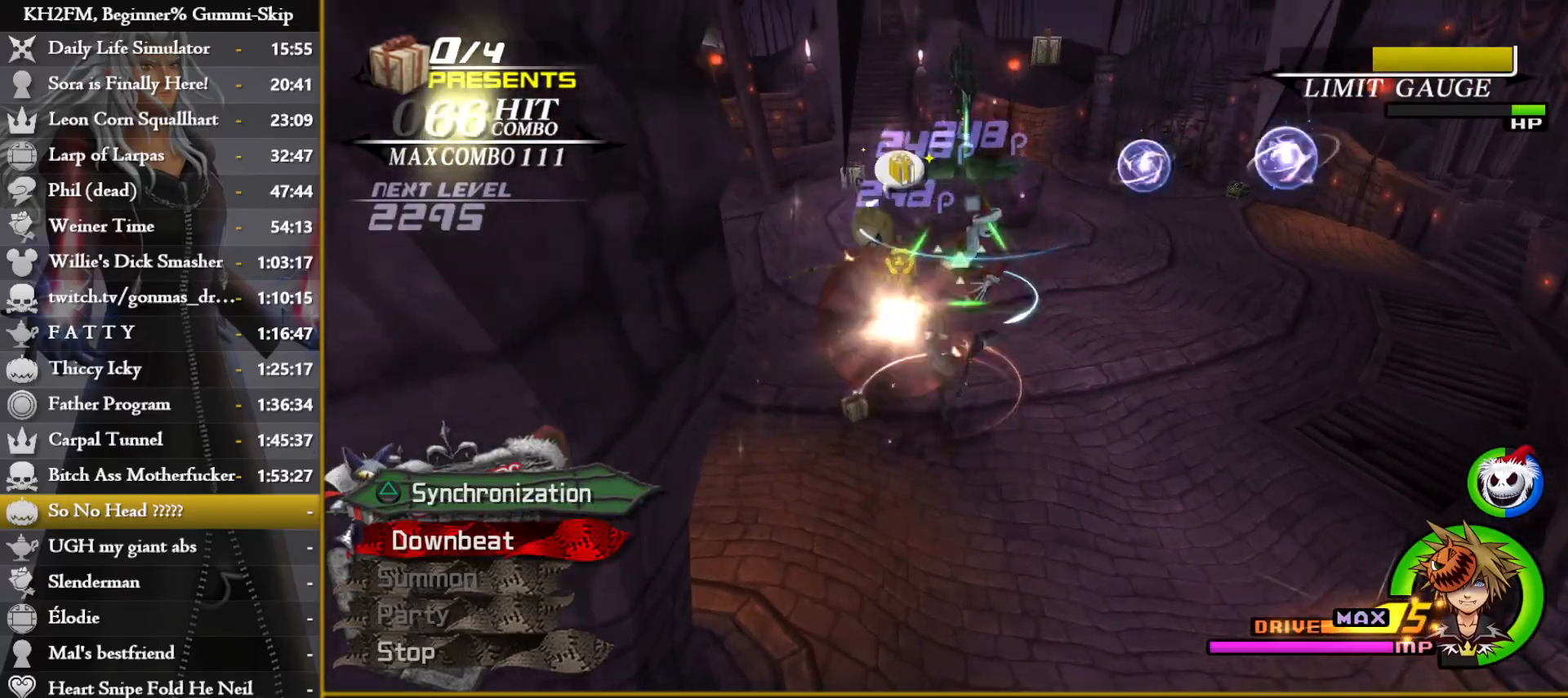
{"buttons": [], "left_stick": "down", "right_stick": "center", "events": [[33, "left_stick", "center"], [83, "right_stick", "up-left"], [133, "right_stick", "center"], [217, "left_stick", "down"], [283, "right_stick", "left"], [367, "left_stick", "center"], [400, "right_stick", "center"], [483, "left_stick", "down"]]}
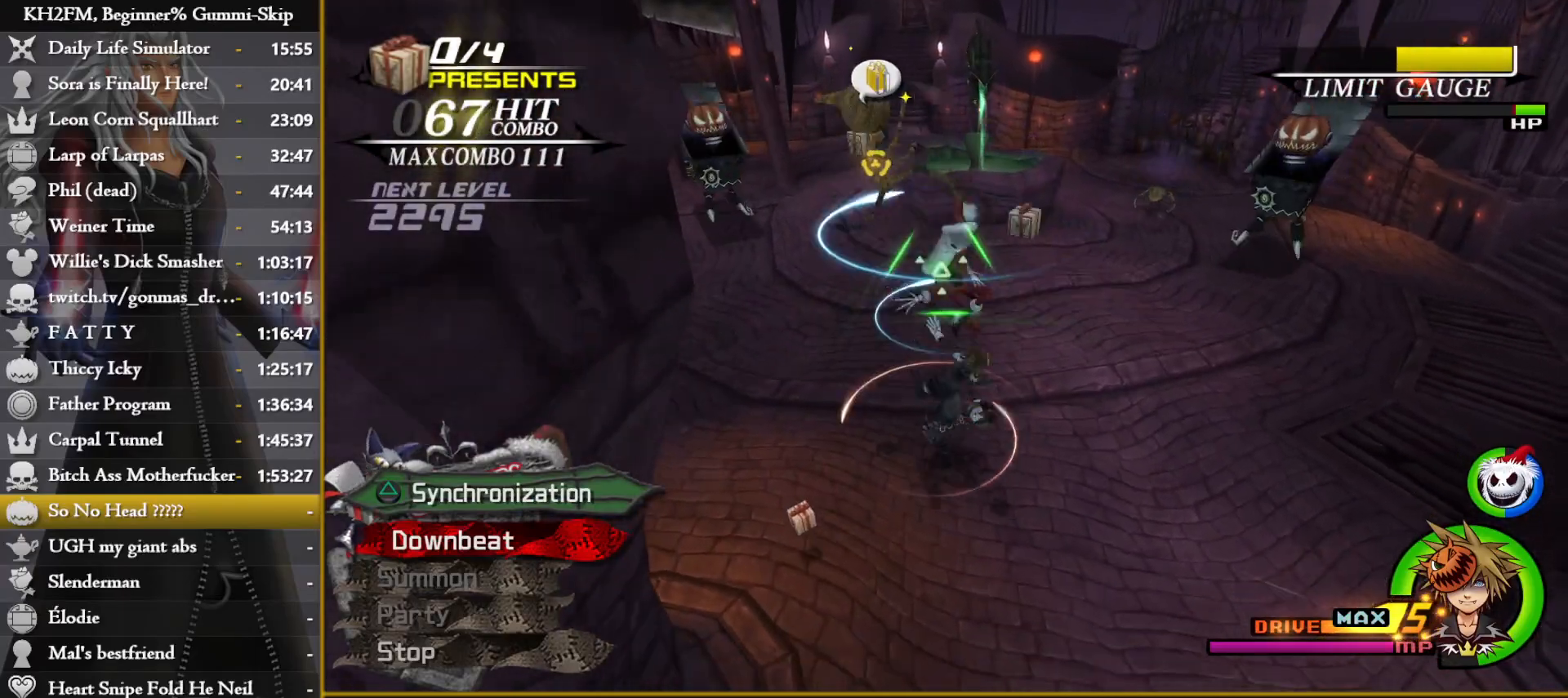
{"buttons": [], "left_stick": "center", "right_stick": "center", "events": [[67, "left_stick", "left"], [133, "left_stick", "center"], [300, "DPAD_UP", "down"], [367, "CROSS", "down"], [383, "DPAD_UP", "up"], [467, "CROSS", "up"]]}
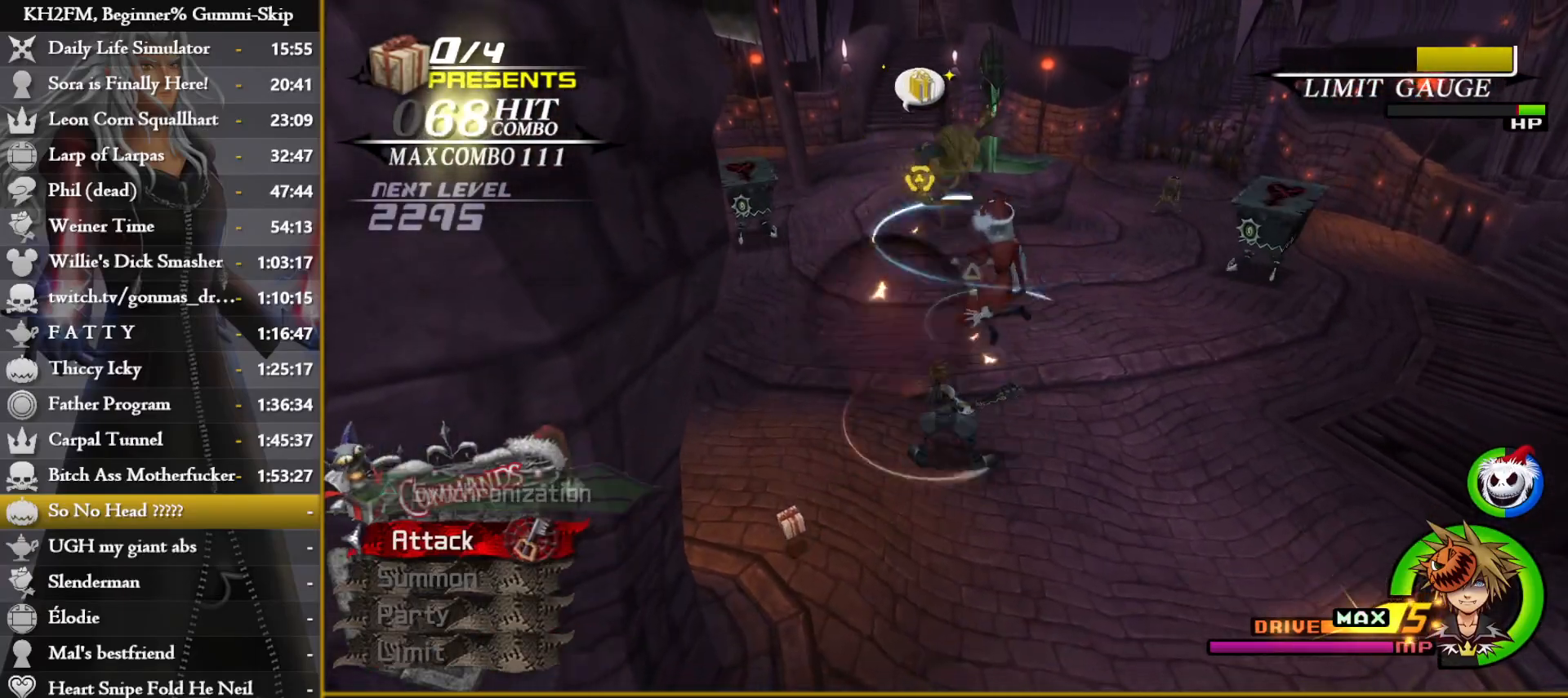
{"buttons": [], "left_stick": "up-right", "right_stick": "center", "events": [[117, "right_stick", "left"], [167, "left_stick", "left"], [250, "right_stick", "center"], [283, "CROSS", "down"], [333, "left_stick", "up-right"], [367, "CROSS", "up"], [417, "CROSS", "down"], [500, "CROSS", "up"]]}
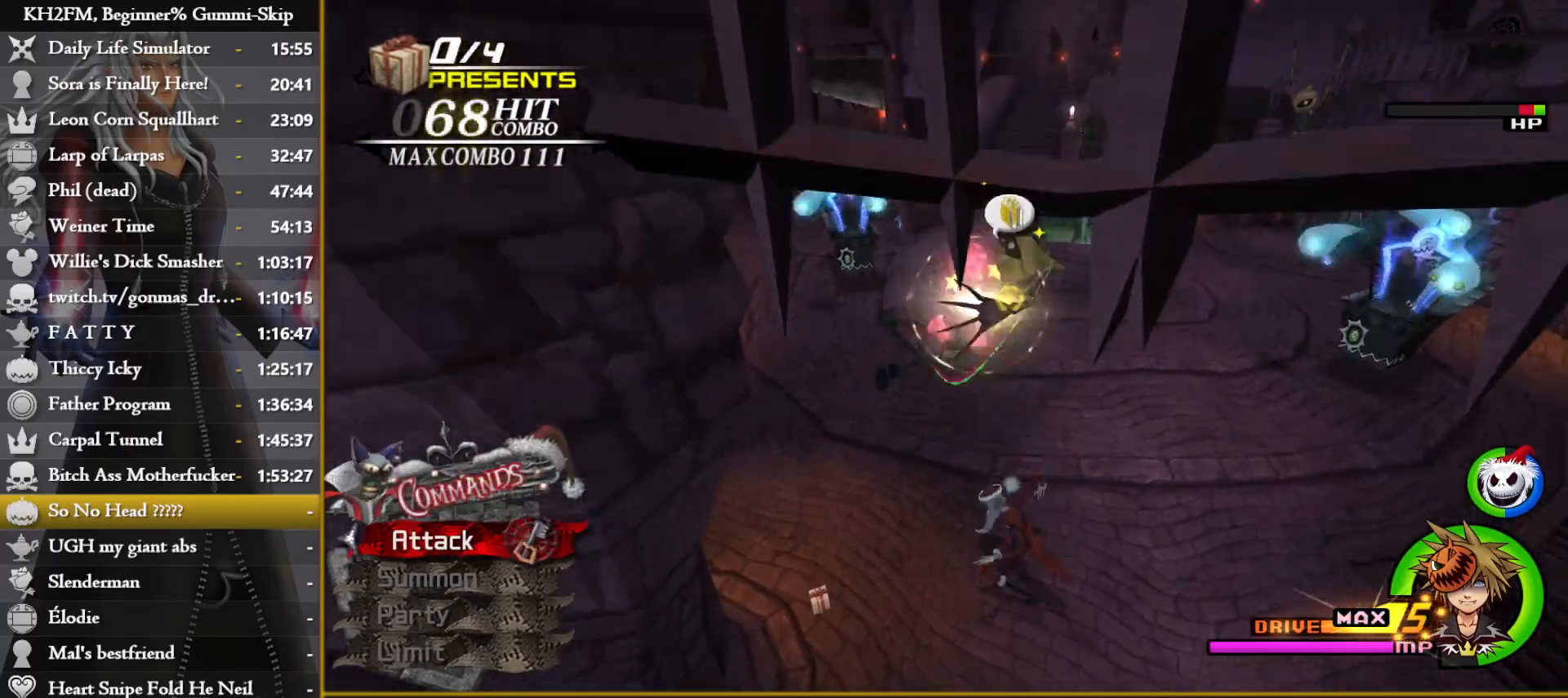
{"buttons": [], "left_stick": "down-left", "right_stick": "center", "events": [[50, "left_stick", "left"], [250, "left_stick", "down-left"]]}
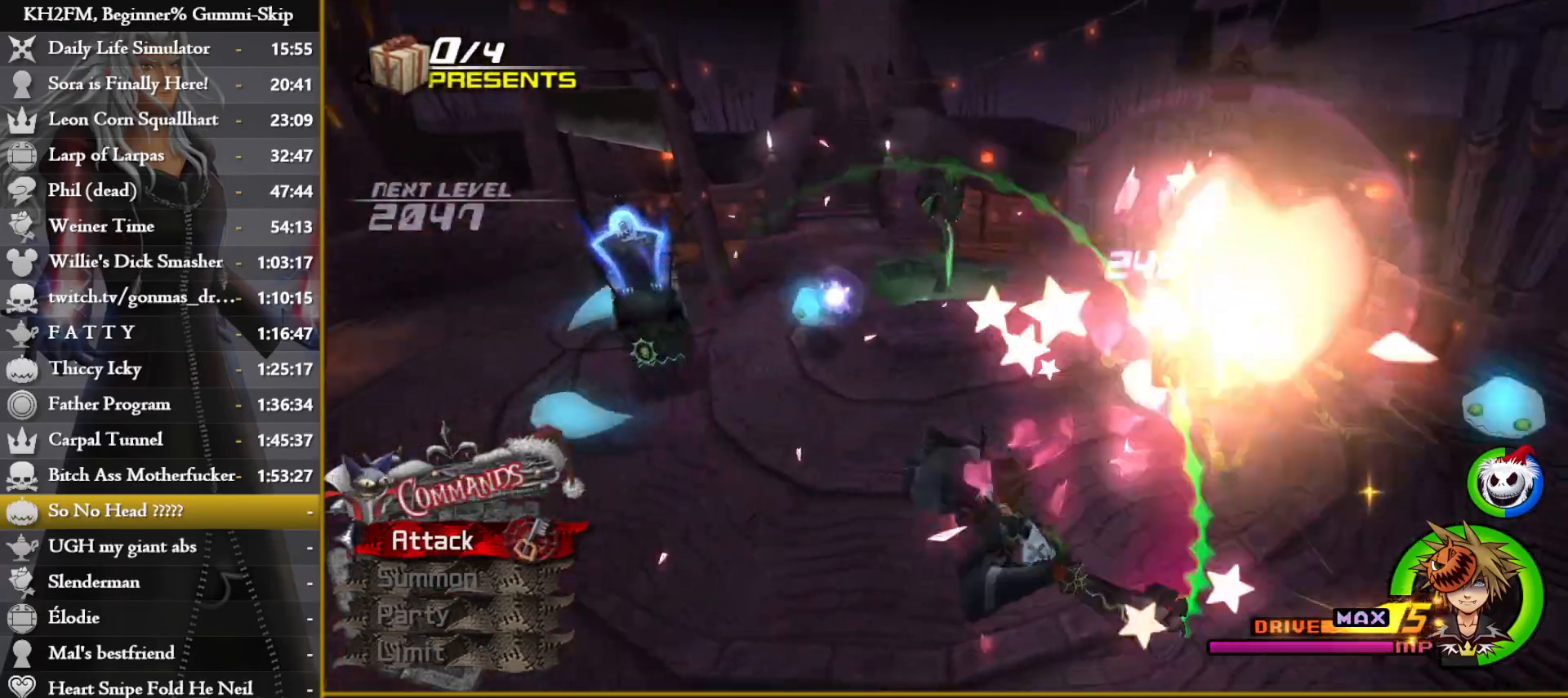
{"buttons": [], "left_stick": "down-left", "right_stick": "right", "events": [[500, "right_stick", "right"]]}
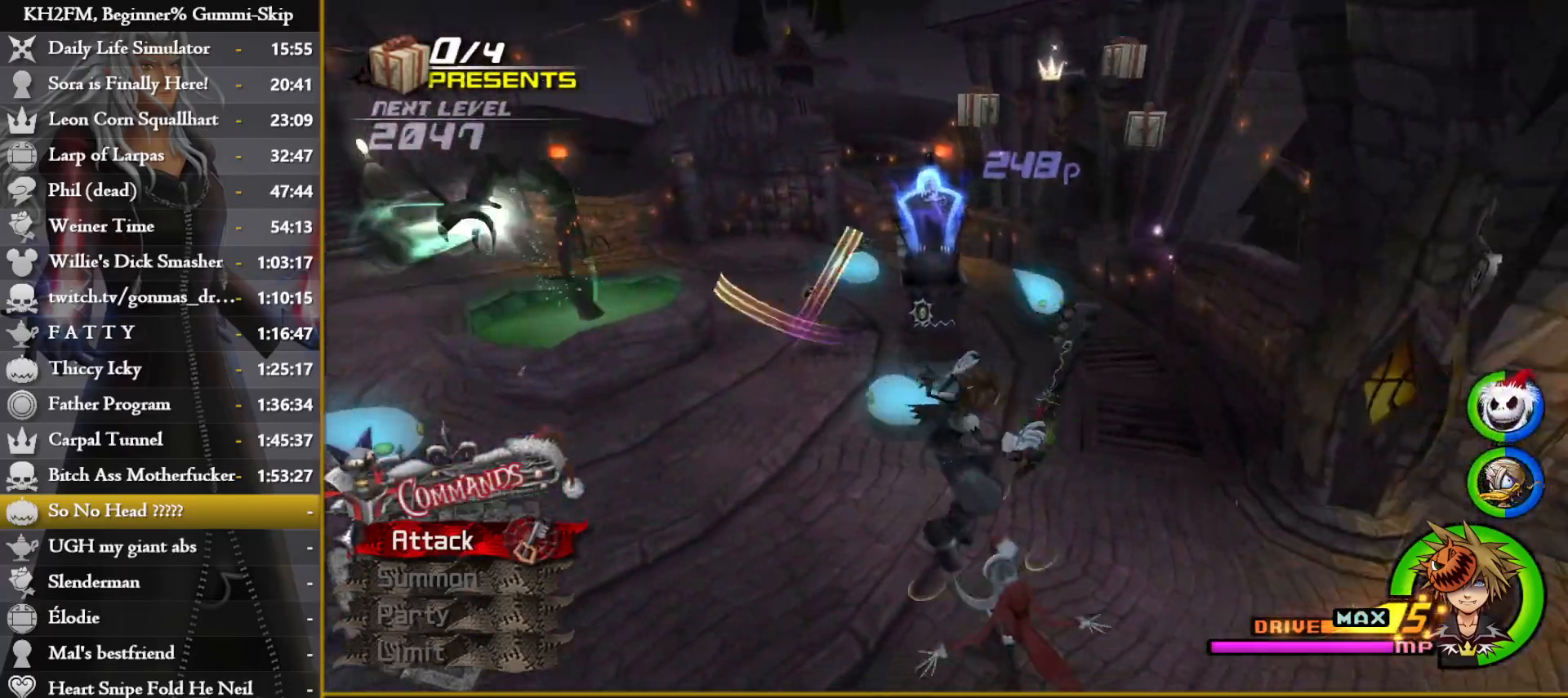
{"buttons": [], "left_stick": "down", "right_stick": "down", "events": [[167, "right_stick", "down-right"], [217, "left_stick", "down"], [483, "right_stick", "down"]]}
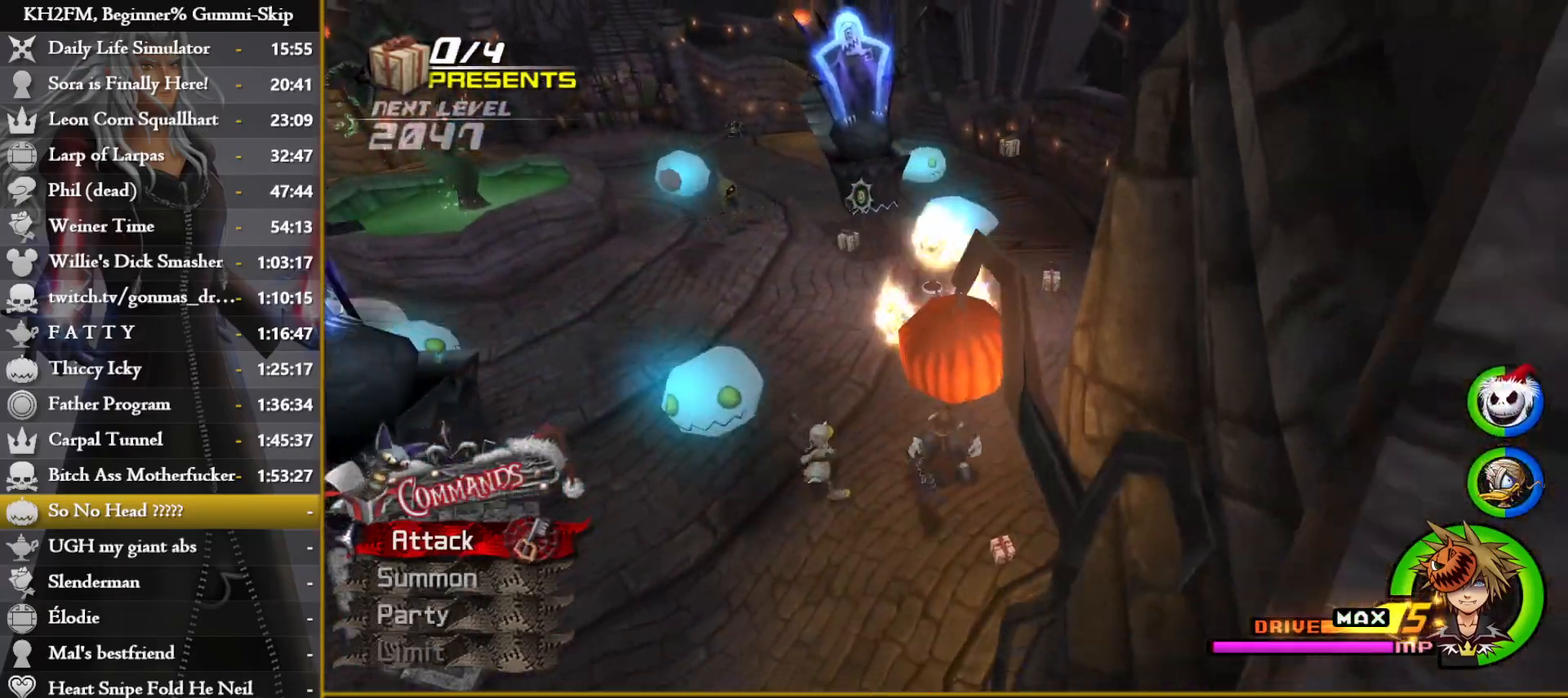
{"buttons": [], "left_stick": "up", "right_stick": "left", "events": [[83, "left_stick", "right"], [133, "left_stick", "up-right"], [333, "left_stick", "up"], [400, "right_stick", "left"]]}
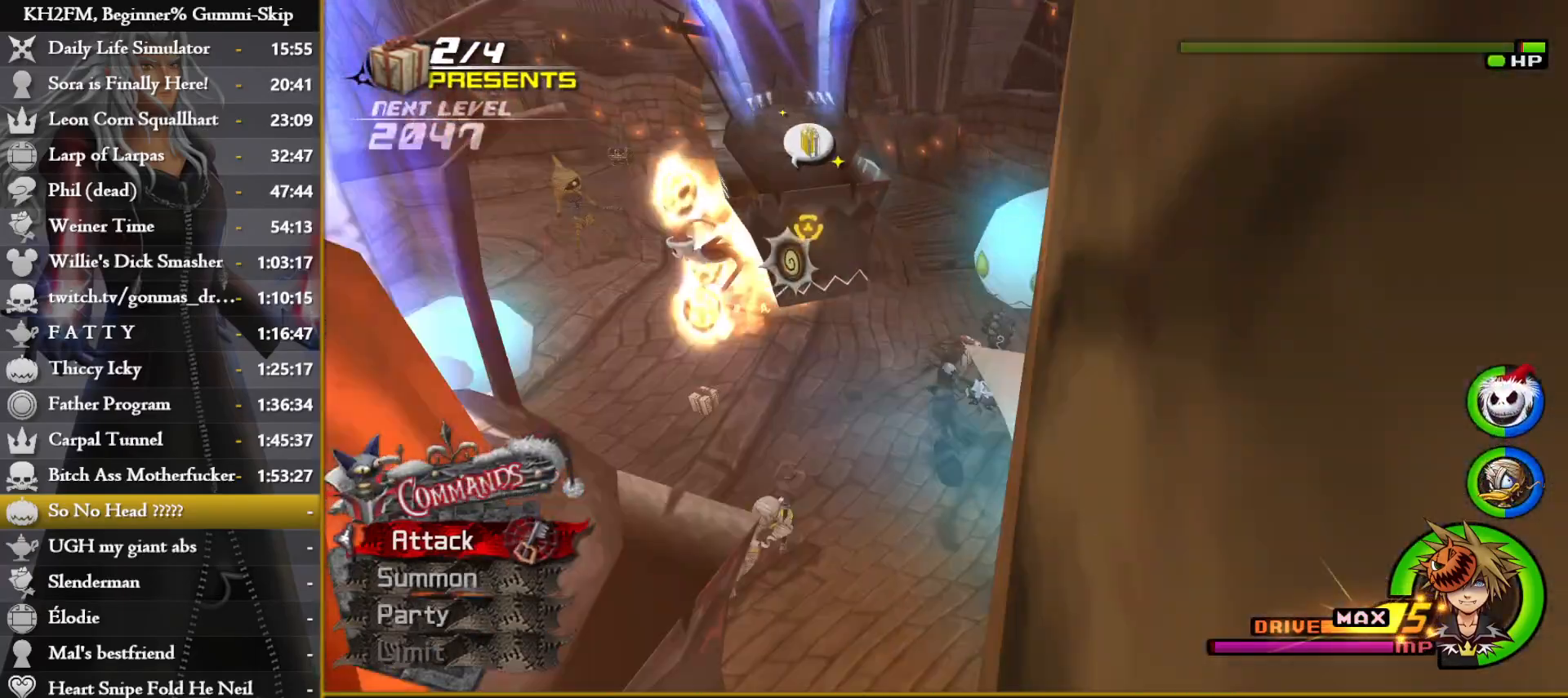
{"buttons": [], "left_stick": "up-left", "right_stick": "left", "events": [[483, "left_stick", "up-left"]]}
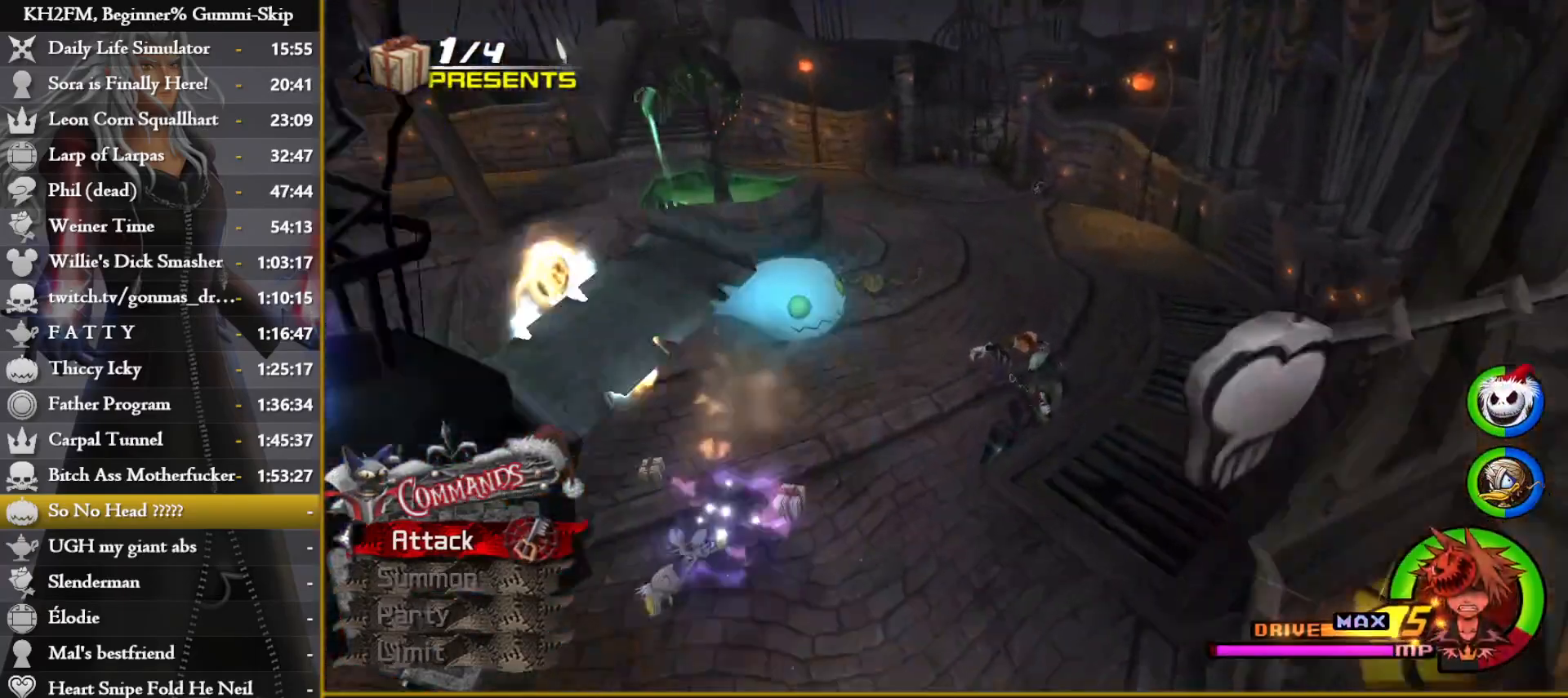
{"buttons": [], "left_stick": "up-right", "right_stick": "center", "events": [[100, "right_stick", "center"], [150, "right_stick", "left"], [183, "R1", "down"], [300, "R1", "up"], [300, "left_stick", "up"], [350, "CIRCLE", "down"], [350, "right_stick", "center"], [467, "CIRCLE", "up"], [467, "left_stick", "up-right"]]}
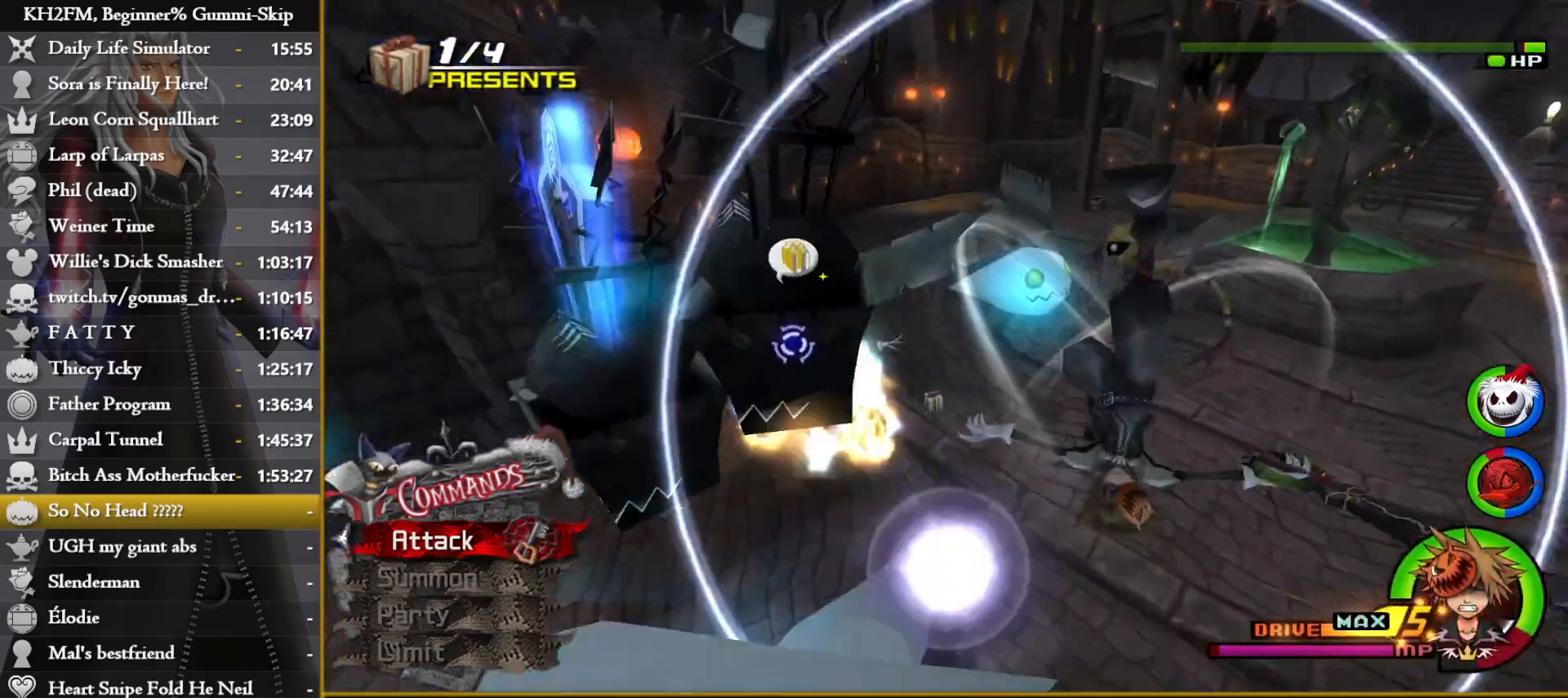
{"buttons": ["CROSS"], "left_stick": "up", "right_stick": "center", "events": [[17, "CIRCLE", "down"], [100, "CIRCLE", "up"], [167, "left_stick", "up"], [217, "right_stick", "down-left"], [350, "R1", "down"], [400, "right_stick", "center"], [417, "CROSS", "down"], [450, "R1", "up"]]}
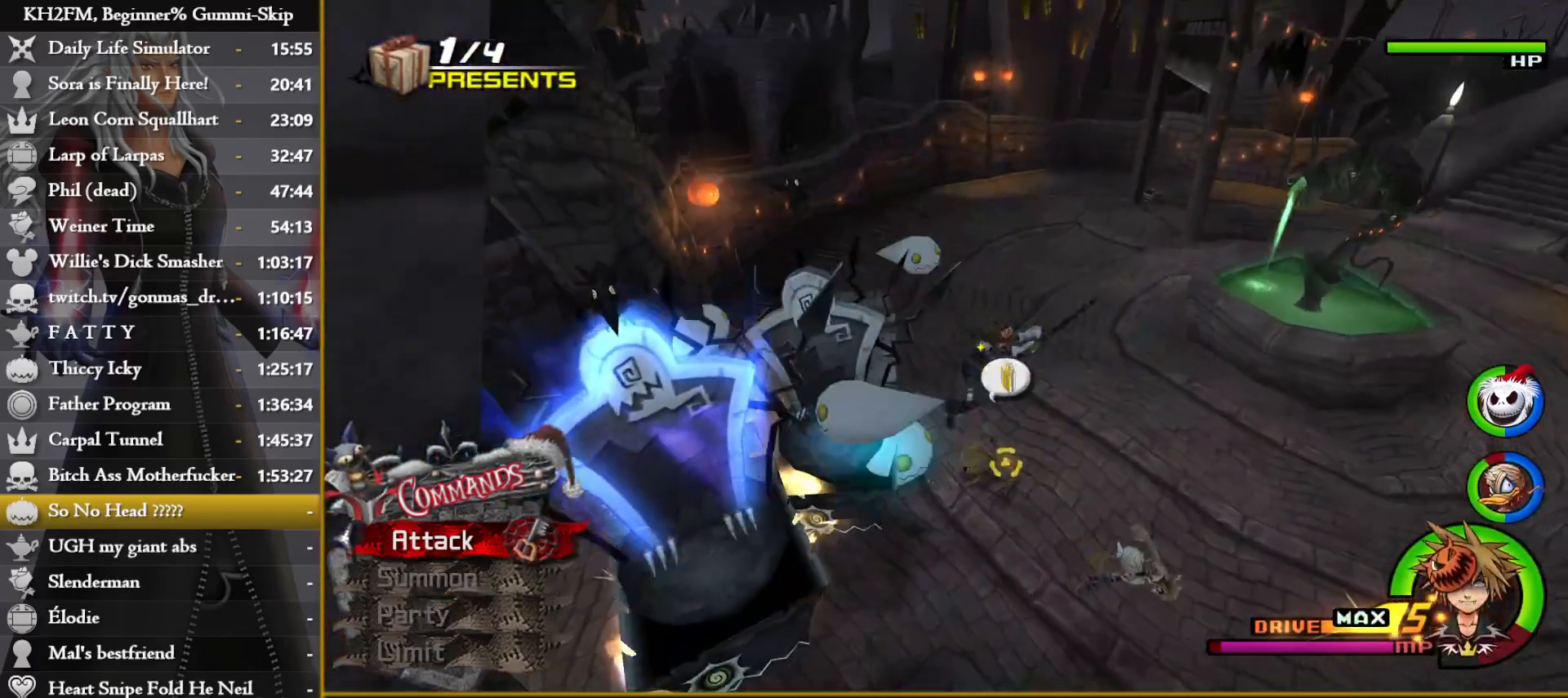
{"buttons": ["R1"], "left_stick": "up", "right_stick": "down-left", "events": [[33, "CROSS", "up"], [83, "CROSS", "down"], [150, "CROSS", "up"], [167, "left_stick", "center"], [183, "right_stick", "down-left"], [233, "left_stick", "left"], [400, "left_stick", "up"], [500, "R1", "down"]]}
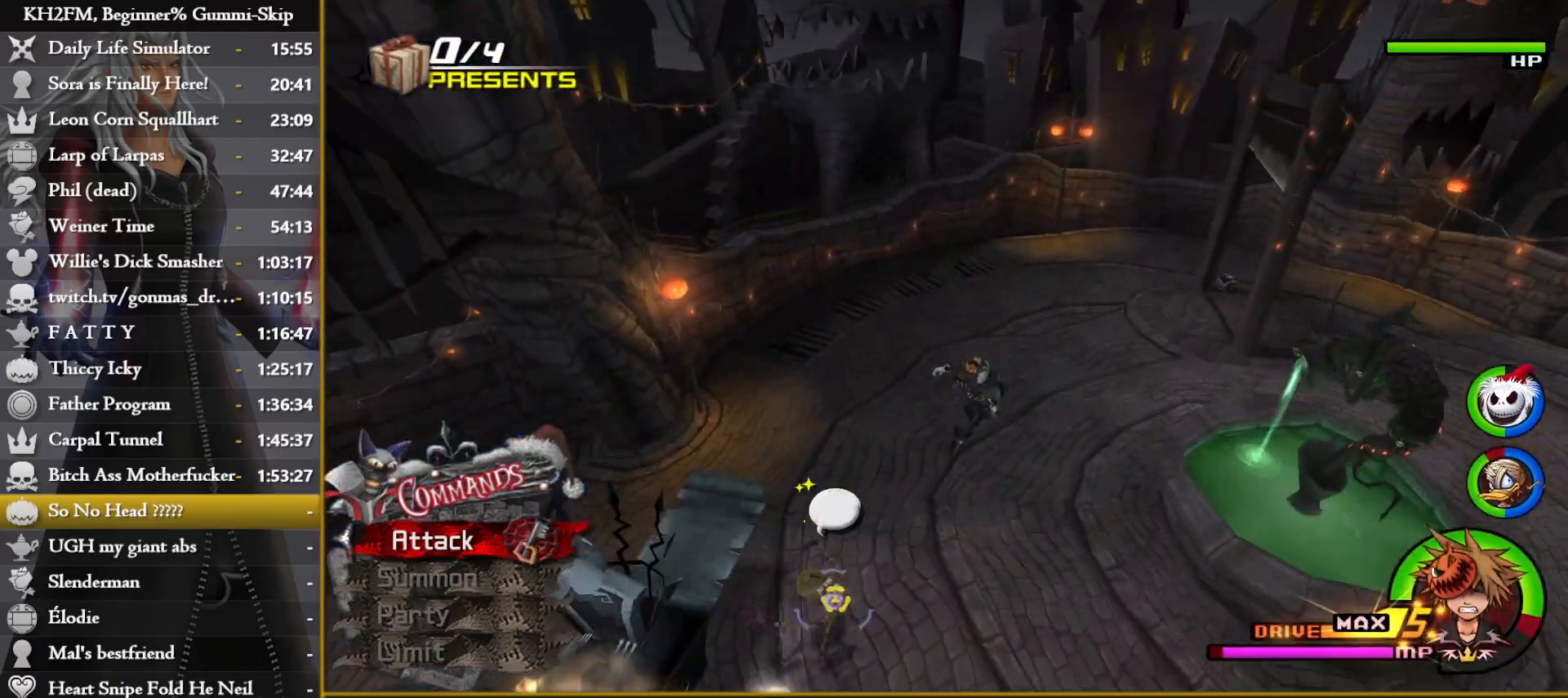
{"buttons": [], "left_stick": "center", "right_stick": "down-left", "events": [[33, "R1", "up"], [50, "right_stick", "center"], [83, "CIRCLE", "down"], [167, "CIRCLE", "up"], [283, "left_stick", "up-right"], [300, "right_stick", "down-left"], [483, "left_stick", "center"]]}
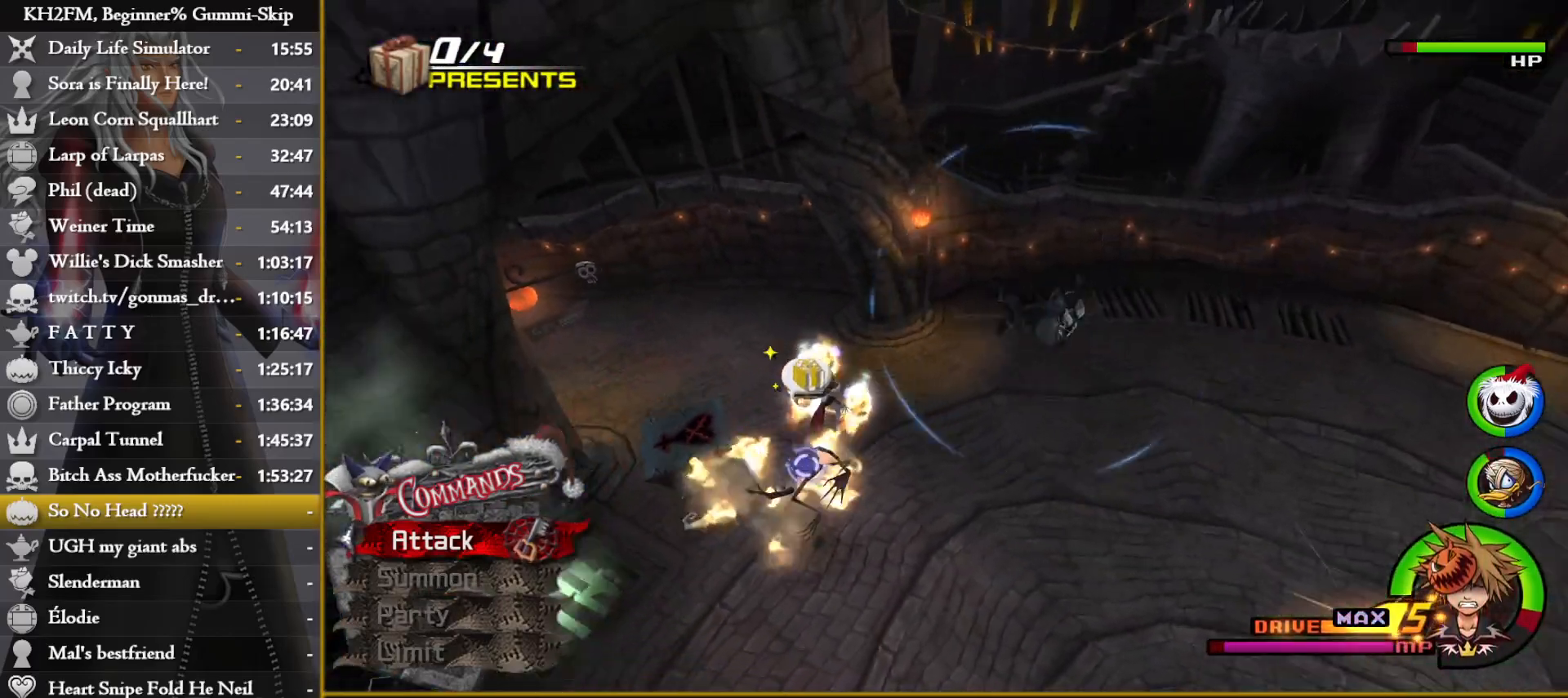
{"buttons": [], "left_stick": "center", "right_stick": "left", "events": [[50, "right_stick", "center"], [150, "DPAD_DOWN", "down"], [217, "CROSS", "down"], [233, "DPAD_DOWN", "up"], [317, "CROSS", "up"], [333, "right_stick", "left"]]}
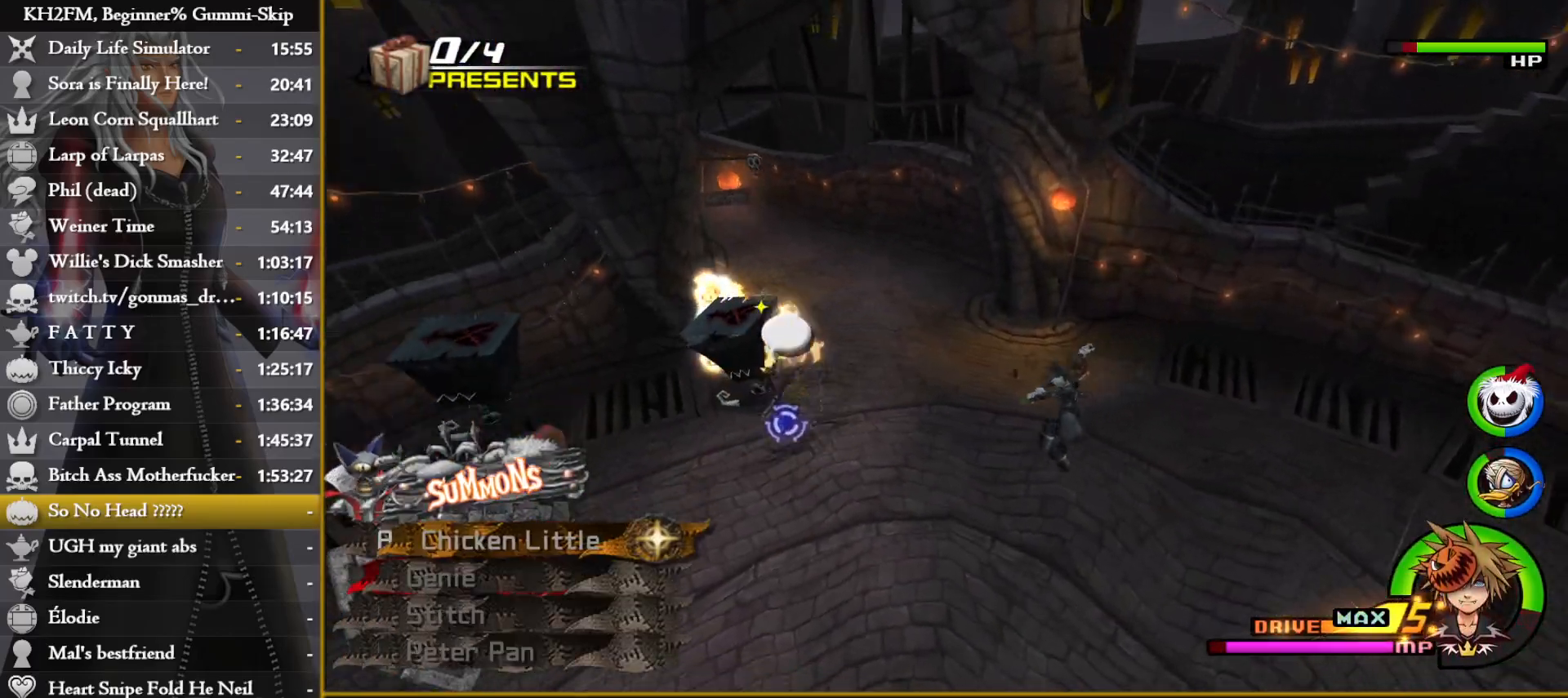
{"buttons": ["CROSS"], "left_stick": "center", "right_stick": "center", "events": [[17, "DPAD_DOWN", "down"], [117, "DPAD_DOWN", "up"], [150, "right_stick", "center"], [450, "CROSS", "down"]]}
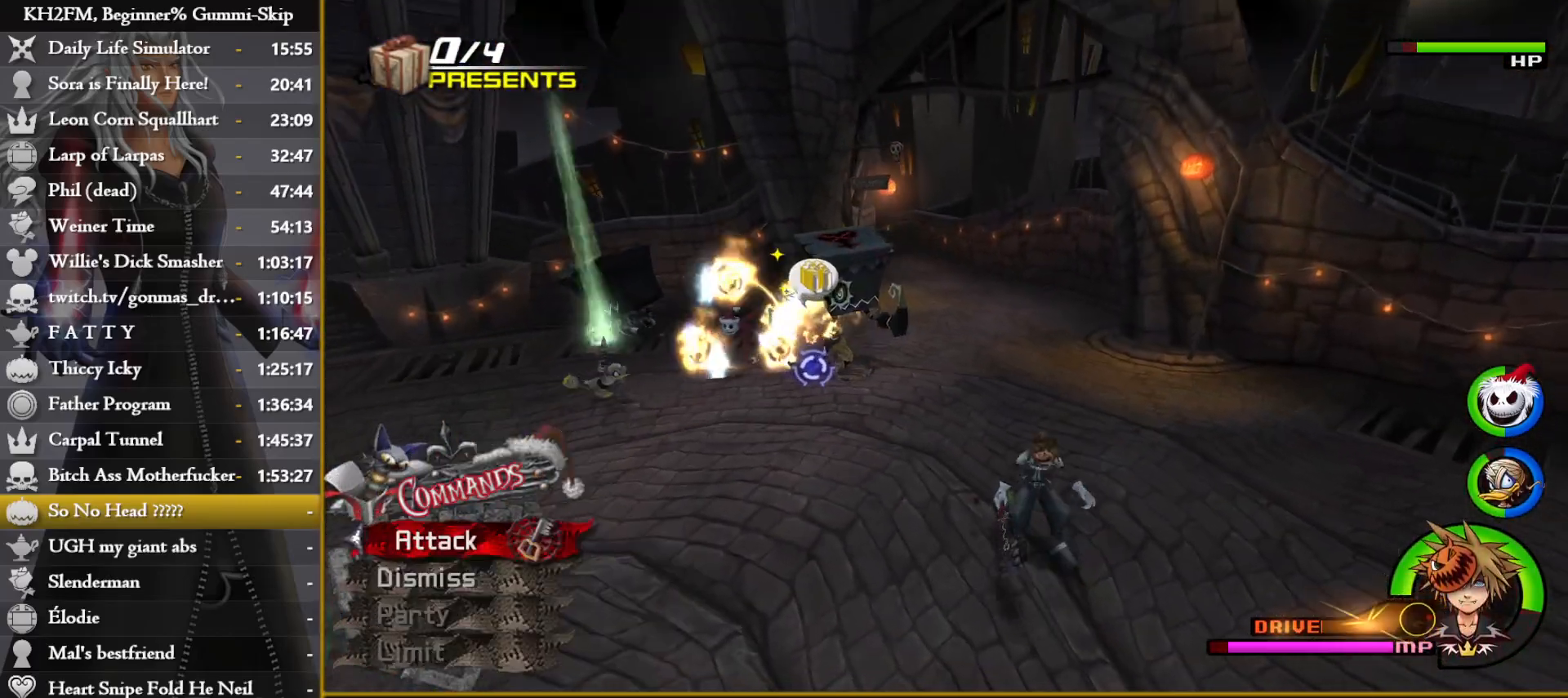
{"buttons": ["DPAD_DOWN"], "left_stick": "center", "right_stick": "center", "events": [[67, "CROSS", "up"], [150, "right_stick", "left"], [350, "right_stick", "center"], [500, "DPAD_DOWN", "down"]]}
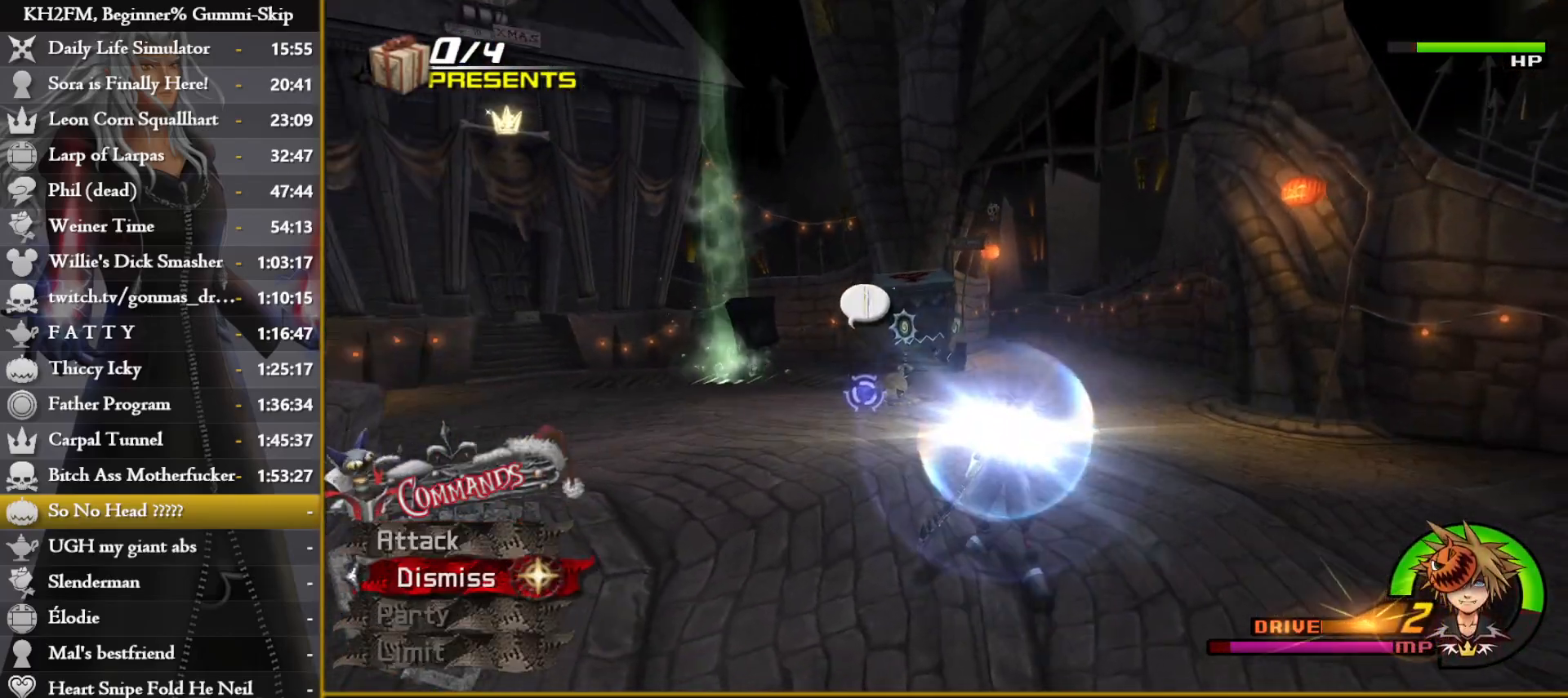
{"buttons": [], "left_stick": "down", "right_stick": "center", "events": [[83, "DPAD_DOWN", "up"], [150, "DPAD_DOWN", "down"], [250, "DPAD_DOWN", "up"], [300, "right_stick", "left"], [433, "right_stick", "center"], [467, "left_stick", "down"]]}
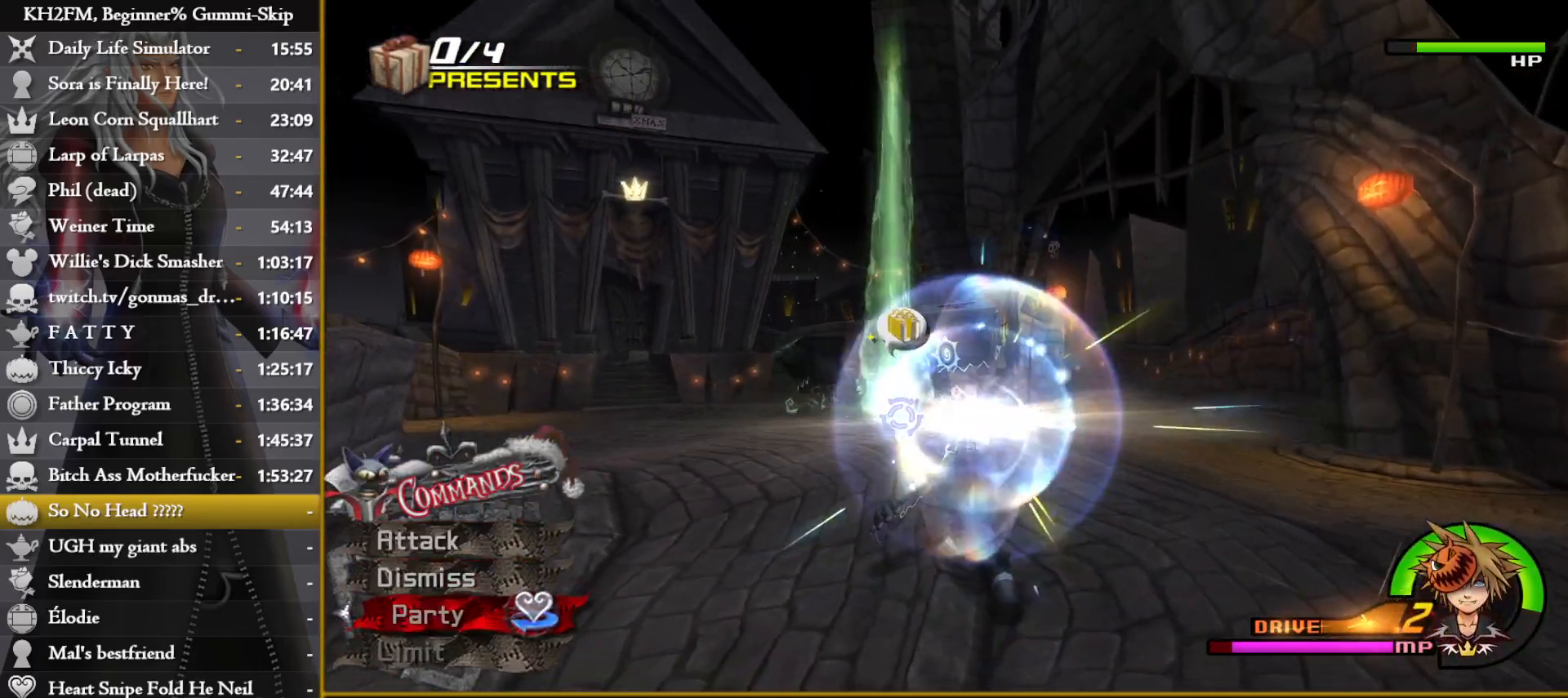
{"buttons": [], "left_stick": "center", "right_stick": "center", "events": [[233, "CROSS", "down"], [367, "CROSS", "up"], [400, "left_stick", "center"]]}
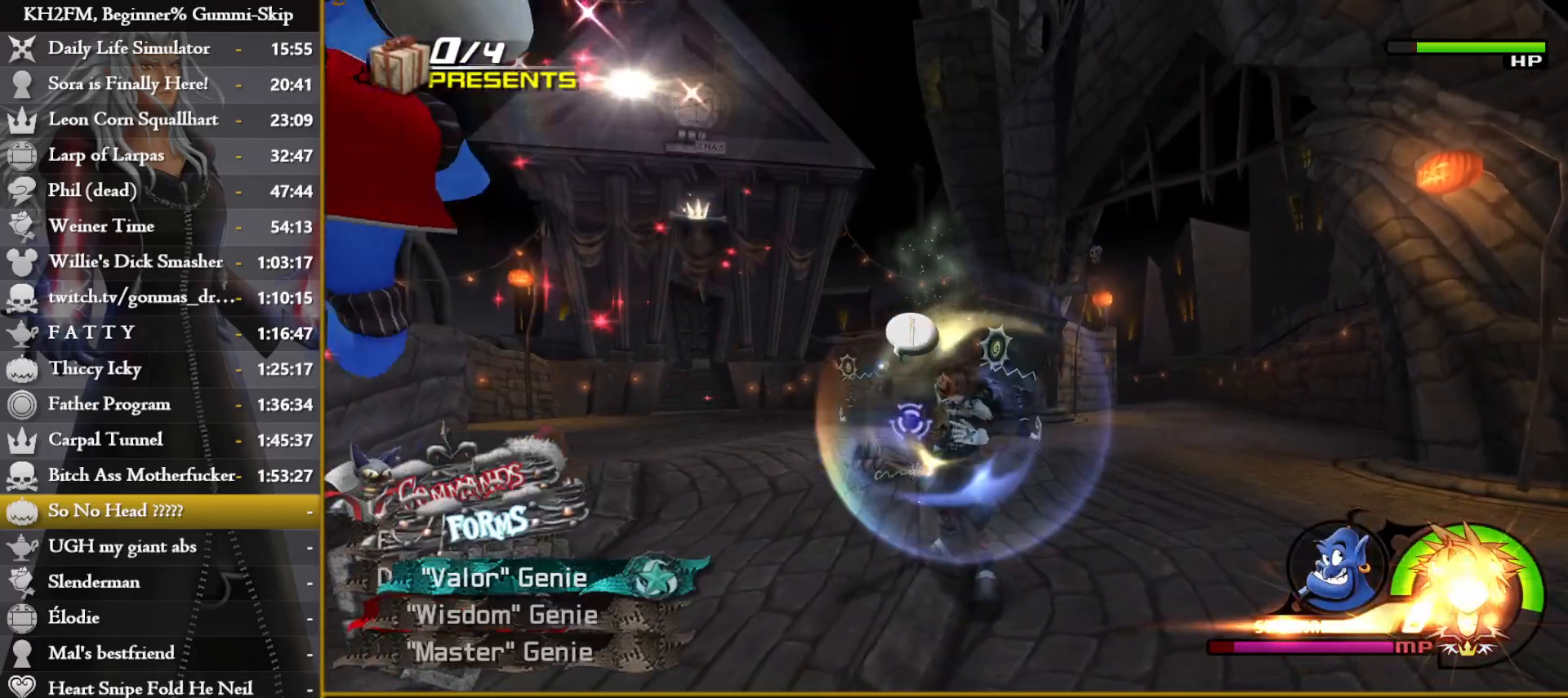
{"buttons": [], "left_stick": "down", "right_stick": "center", "events": [[17, "DPAD_DOWN", "down"], [83, "DPAD_DOWN", "up"], [150, "DPAD_DOWN", "down"], [250, "DPAD_DOWN", "up"], [333, "CIRCLE", "down"], [400, "left_stick", "down"], [417, "CIRCLE", "up"]]}
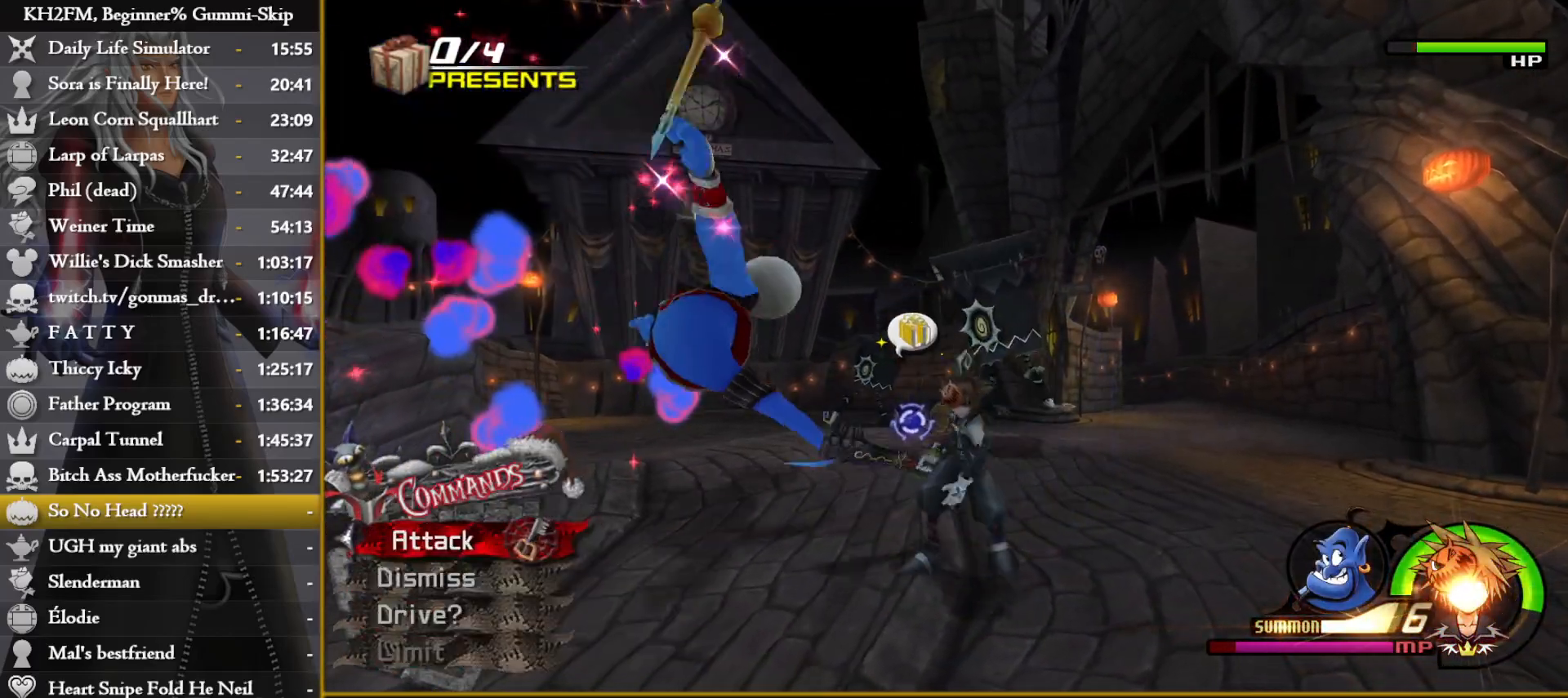
{"buttons": ["DPAD_DOWN"], "left_stick": "center", "right_stick": "center", "events": [[367, "left_stick", "center"], [483, "DPAD_DOWN", "down"]]}
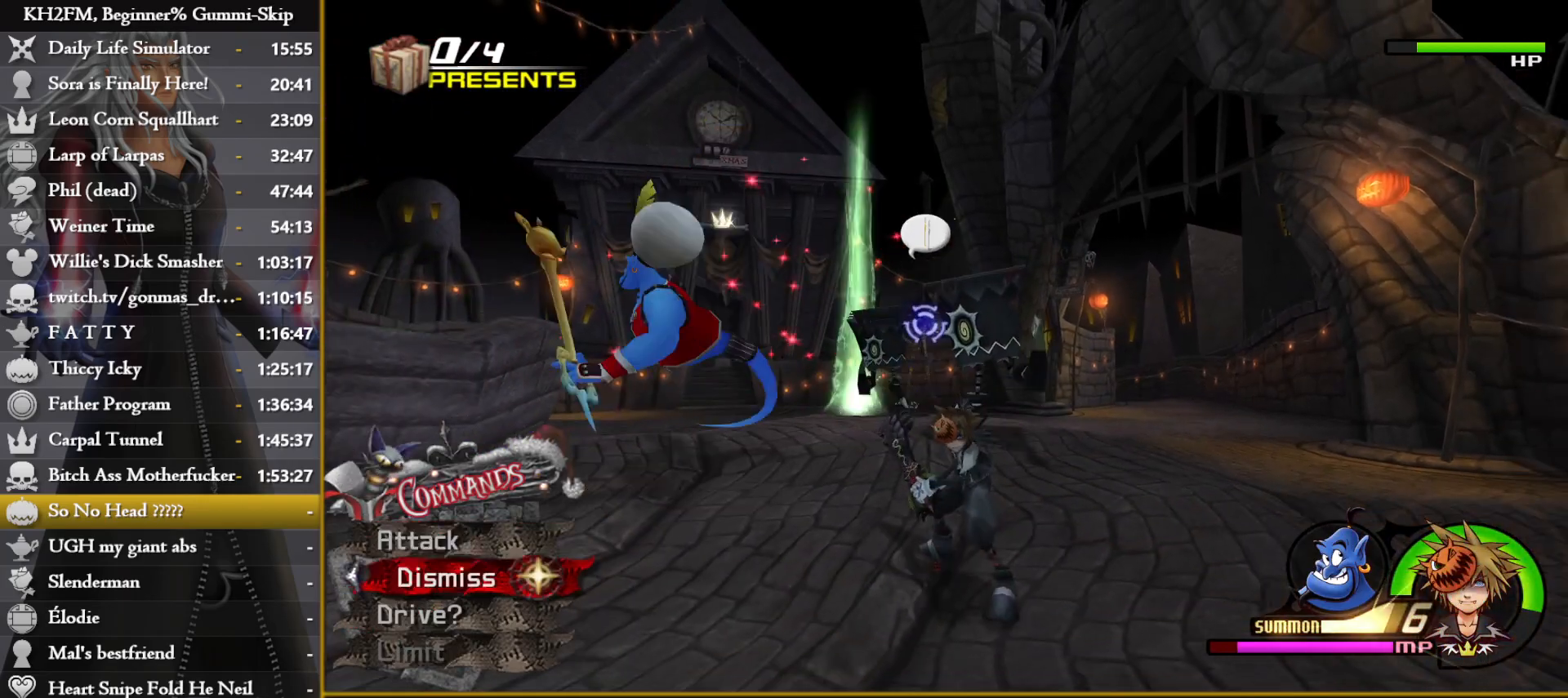
{"buttons": [], "left_stick": "center", "right_stick": "center", "events": [[67, "DPAD_DOWN", "up"], [117, "DPAD_DOWN", "down"], [183, "CROSS", "down"], [200, "DPAD_DOWN", "up"], [300, "CROSS", "up"], [367, "DPAD_DOWN", "down"], [417, "DPAD_DOWN", "up"]]}
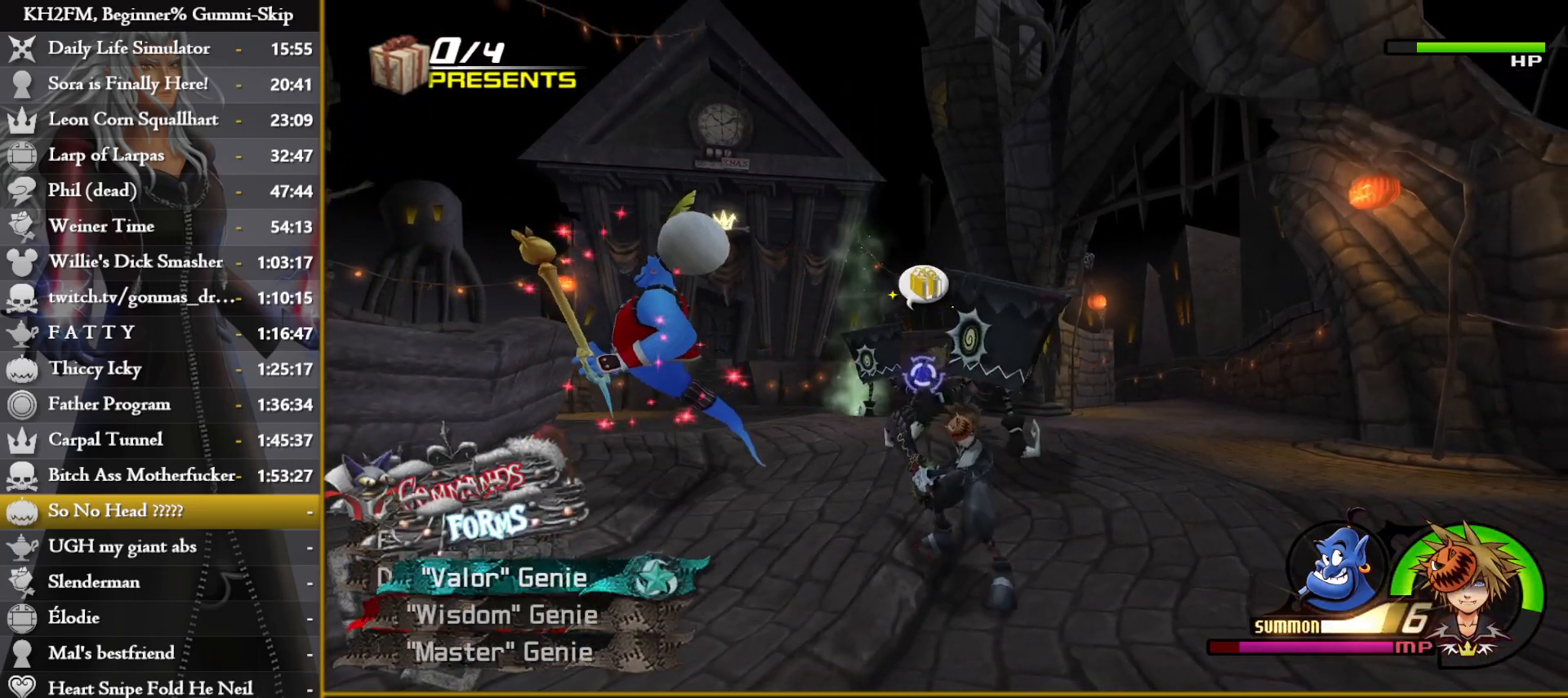
{"buttons": [], "left_stick": "down", "right_stick": "down", "events": [[83, "DPAD_UP", "down"], [167, "DPAD_UP", "up"], [200, "CROSS", "down"], [300, "CROSS", "up"], [317, "left_stick", "down"], [417, "right_stick", "down"]]}
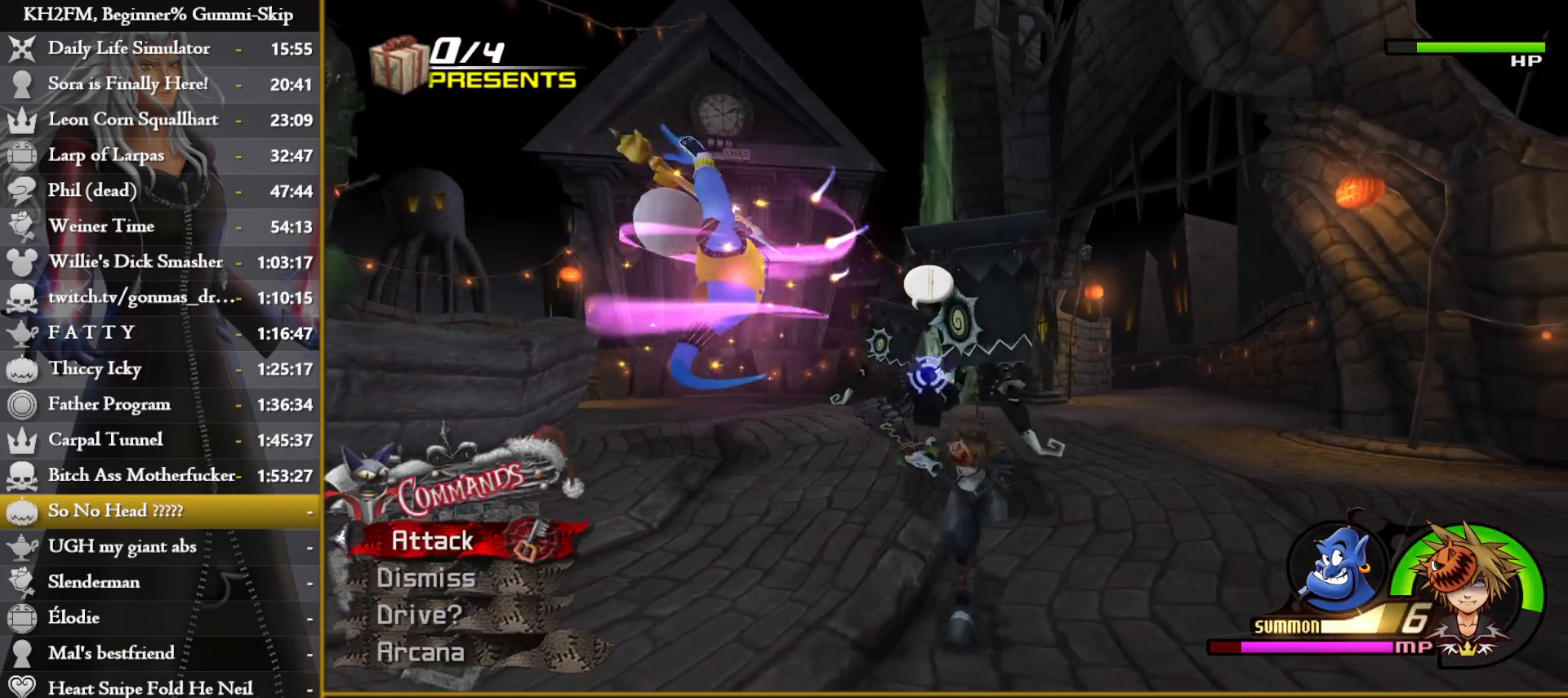
{"buttons": [], "left_stick": "center", "right_stick": "center", "events": [[100, "right_stick", "center"], [233, "left_stick", "center"]]}
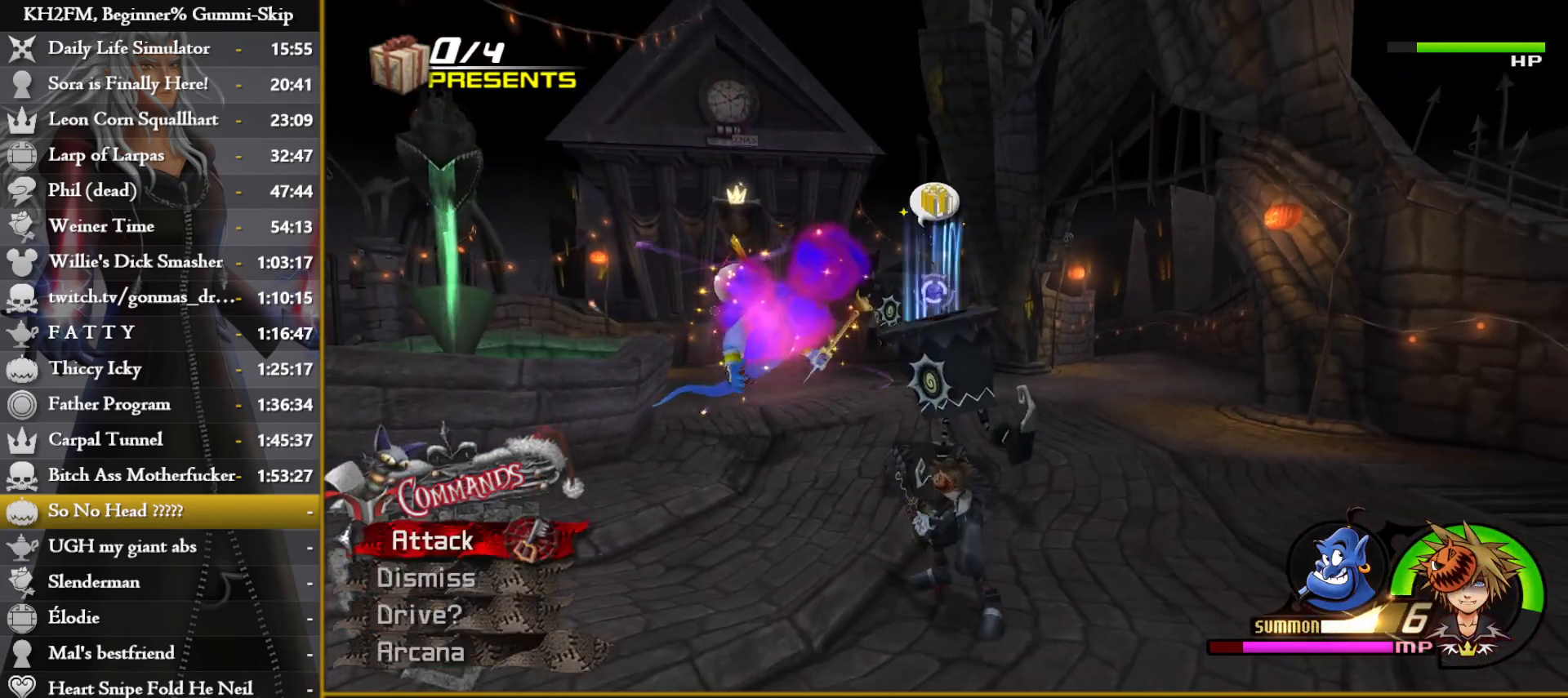
{"buttons": ["CROSS"], "left_stick": "center", "right_stick": "center", "events": [[83, "R1", "down"], [100, "CROSS", "down"], [167, "R1", "up"], [183, "CROSS", "up"], [183, "left_stick", "down"], [233, "CROSS", "down"], [317, "CROSS", "up"], [367, "CROSS", "down"], [400, "left_stick", "center"], [433, "CROSS", "up"], [500, "CROSS", "down"]]}
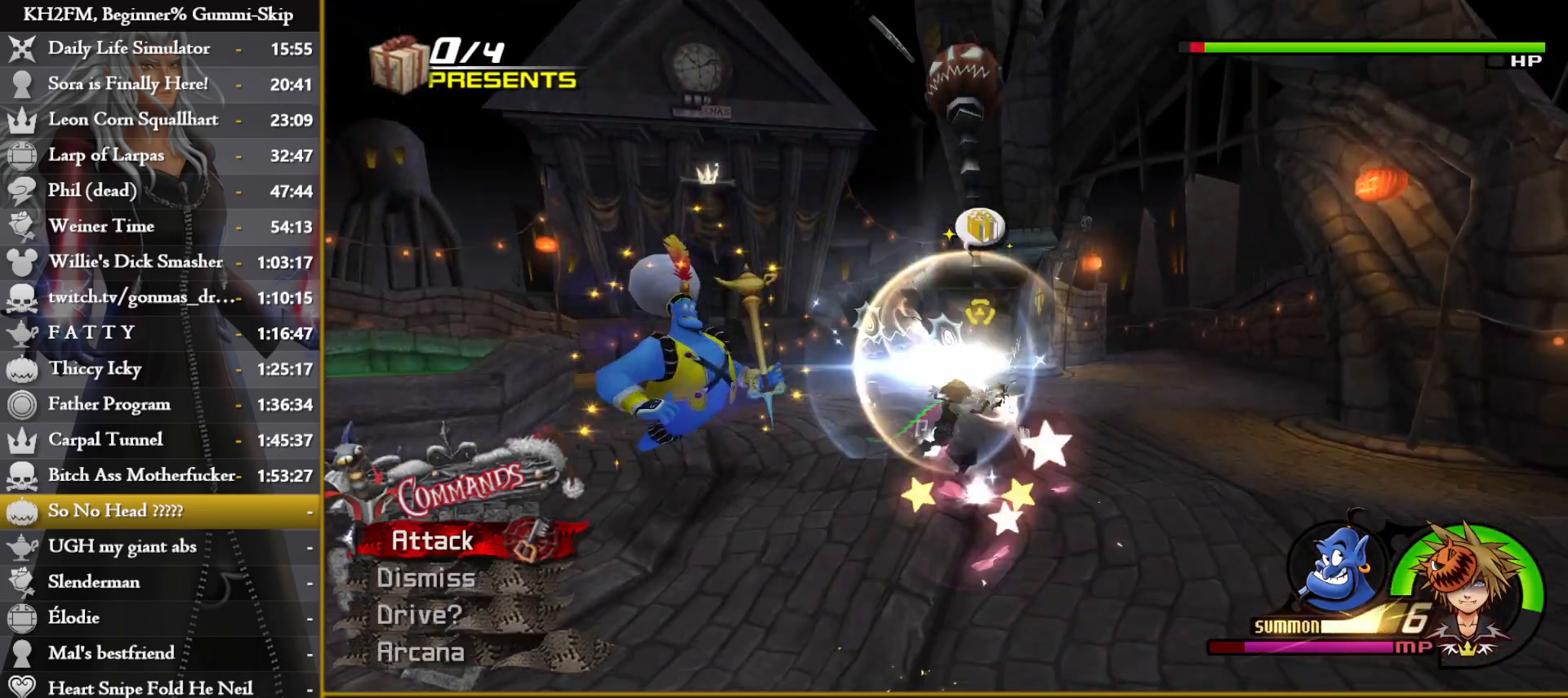
{"buttons": [], "left_stick": "center", "right_stick": "center", "events": [[83, "CROSS", "up"], [133, "CROSS", "down"], [133, "left_stick", "right"], [217, "CROSS", "up"], [267, "CROSS", "down"], [300, "left_stick", "center"], [350, "CROSS", "up"]]}
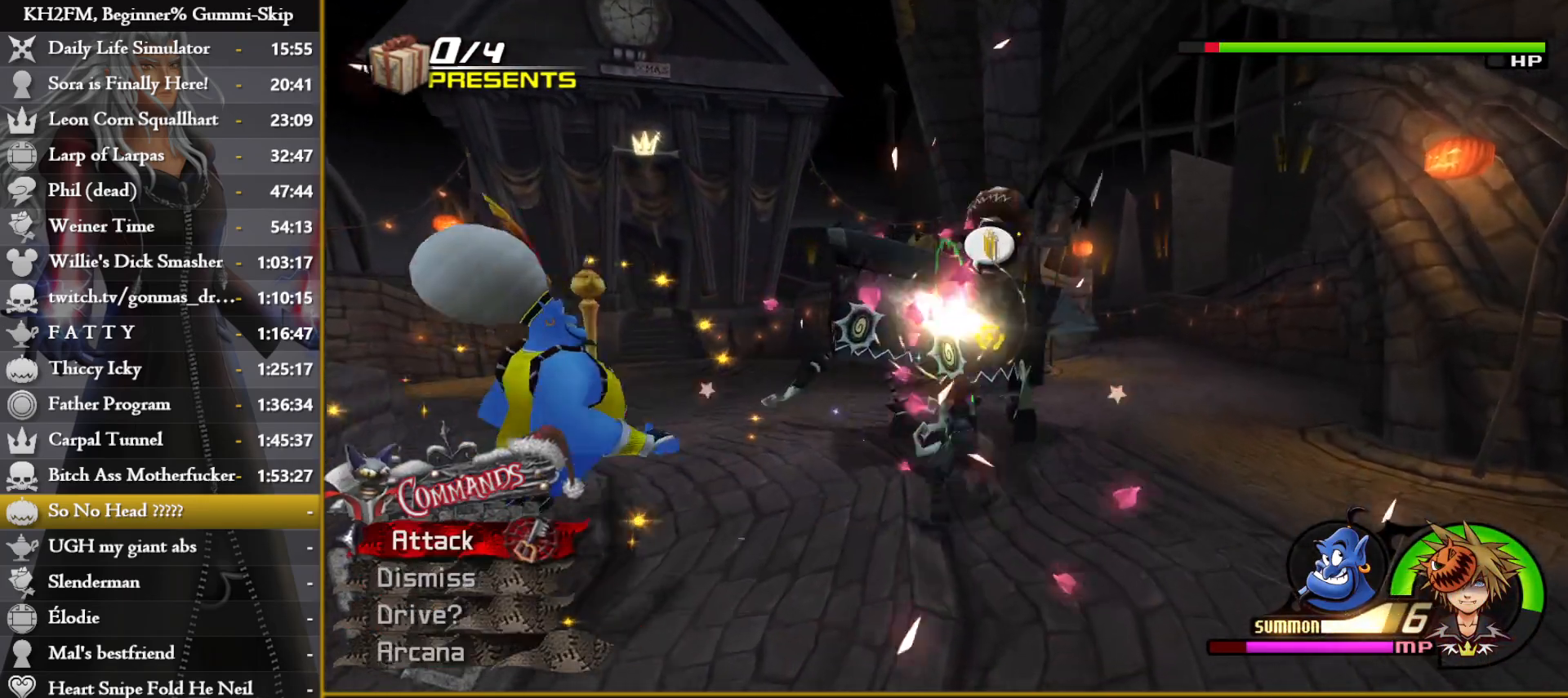
{"buttons": [], "left_stick": "up", "right_stick": "center", "events": [[50, "DPAD_UP", "down"], [133, "DPAD_UP", "up"], [150, "CROSS", "down"], [233, "CROSS", "up"], [267, "CROSS", "down"], [333, "CROSS", "up"], [333, "left_stick", "up"], [383, "CROSS", "down"], [450, "CROSS", "up"]]}
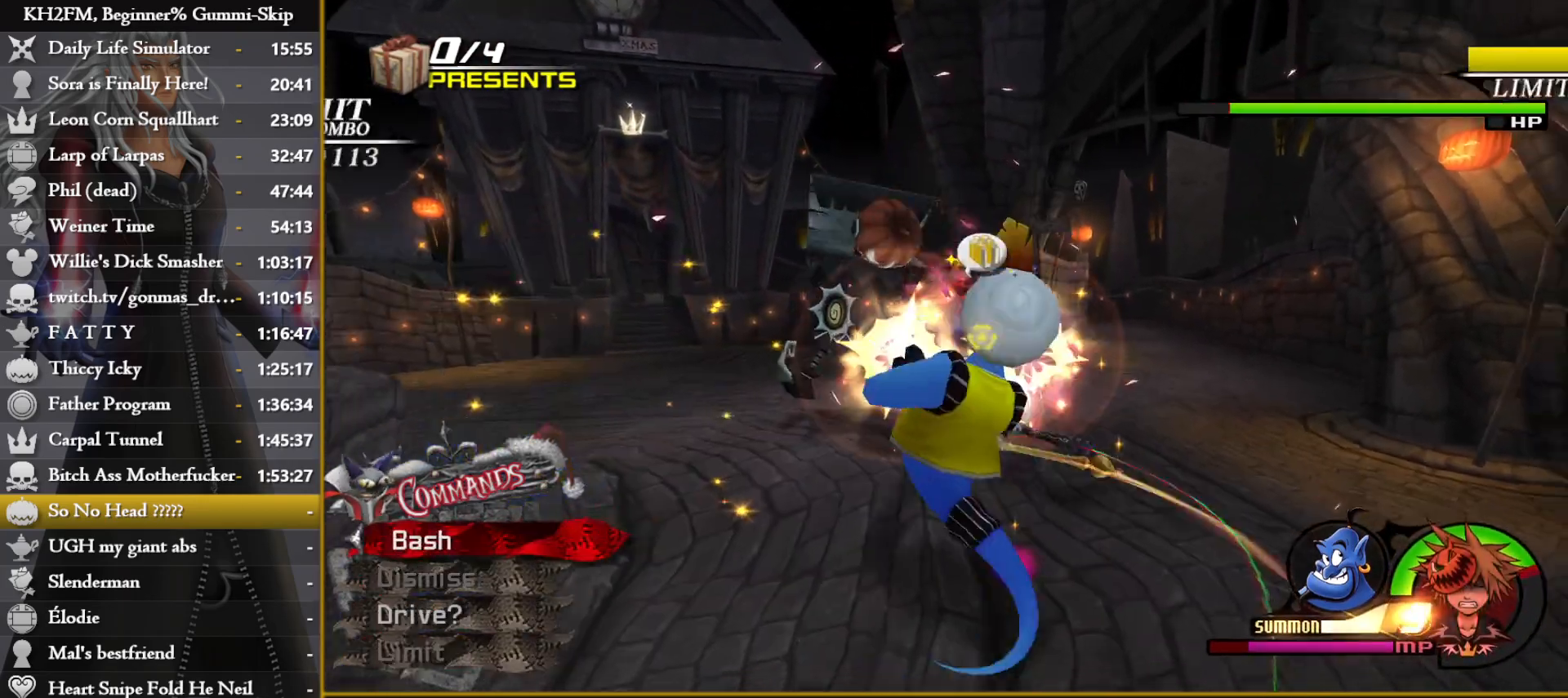
{"buttons": [], "left_stick": "up-left", "right_stick": "down-left", "events": [[17, "CROSS", "down"], [83, "CROSS", "up"], [133, "CROSS", "down"], [200, "CROSS", "up"], [367, "left_stick", "up-left"], [417, "right_stick", "down-left"]]}
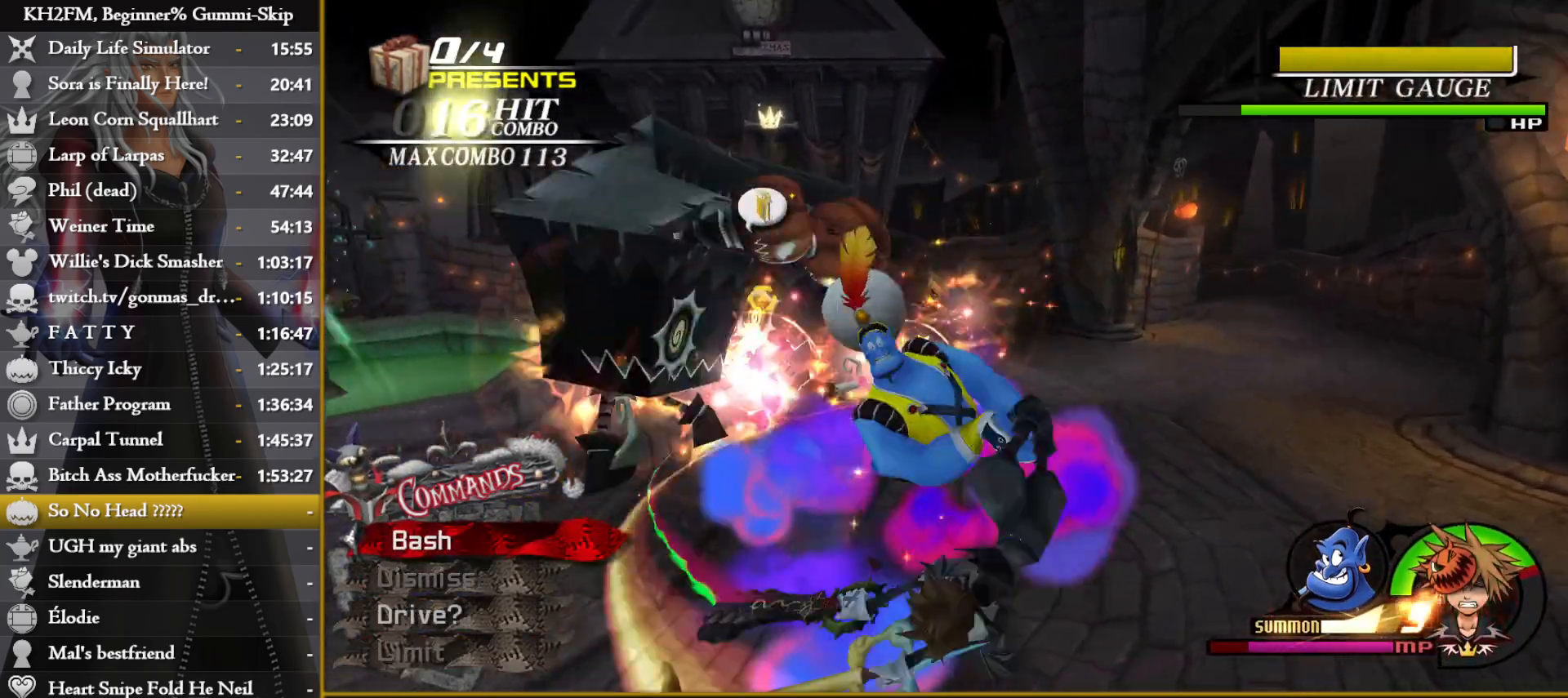
{"buttons": [], "left_stick": "left", "right_stick": "down-left", "events": [[83, "right_stick", "center"], [150, "right_stick", "down-left"], [383, "left_stick", "left"]]}
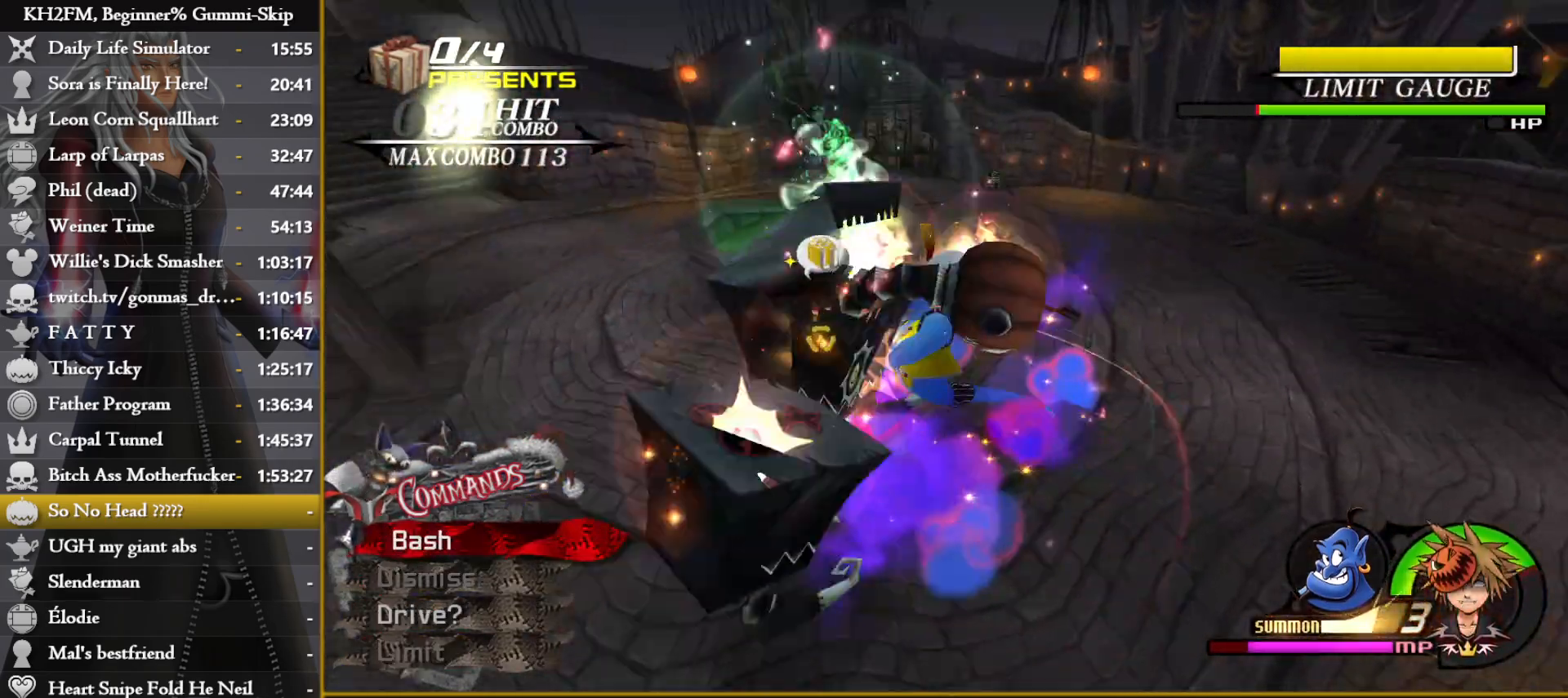
{"buttons": [], "left_stick": "left", "right_stick": "down", "events": [[400, "right_stick", "down"]]}
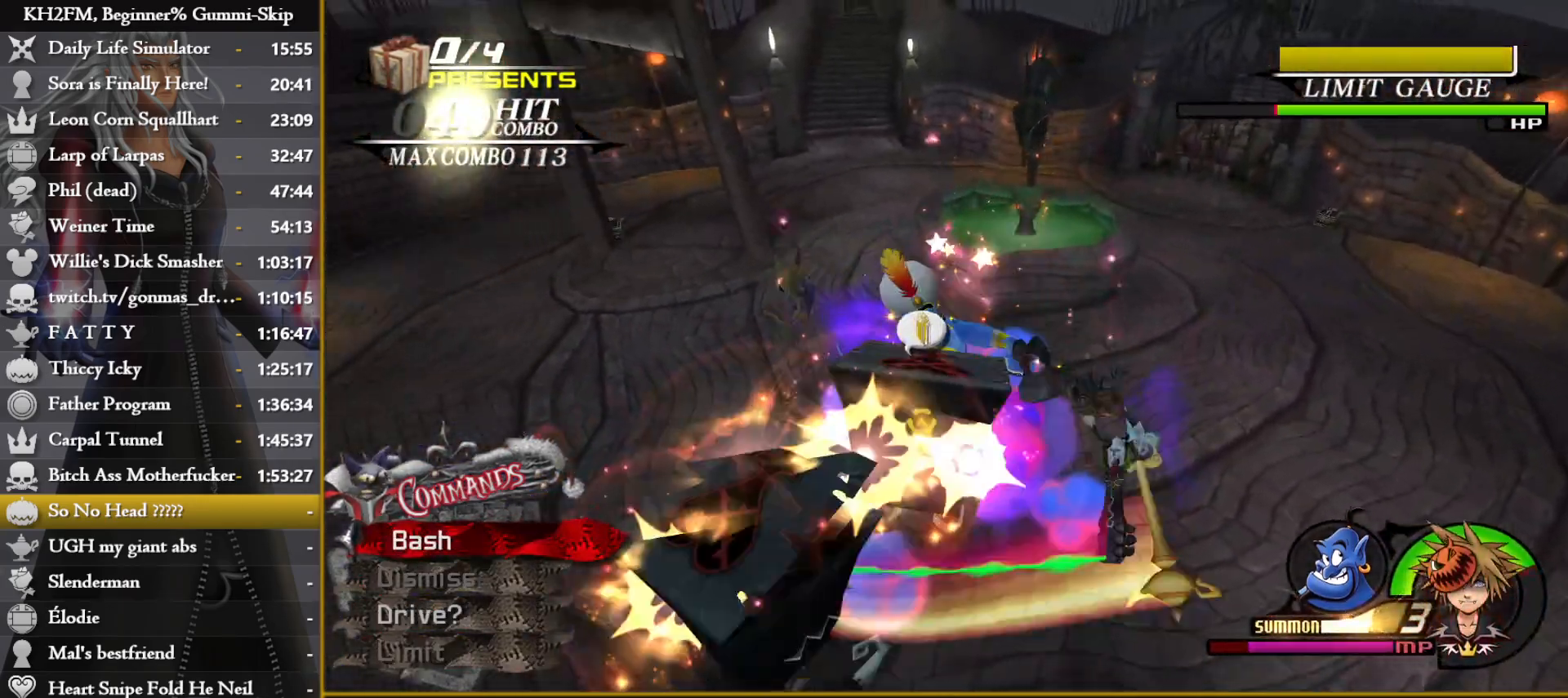
{"buttons": [], "left_stick": "down-right", "right_stick": "down-right", "events": [[83, "left_stick", "down-left"], [250, "right_stick", "down-right"], [267, "left_stick", "down-right"]]}